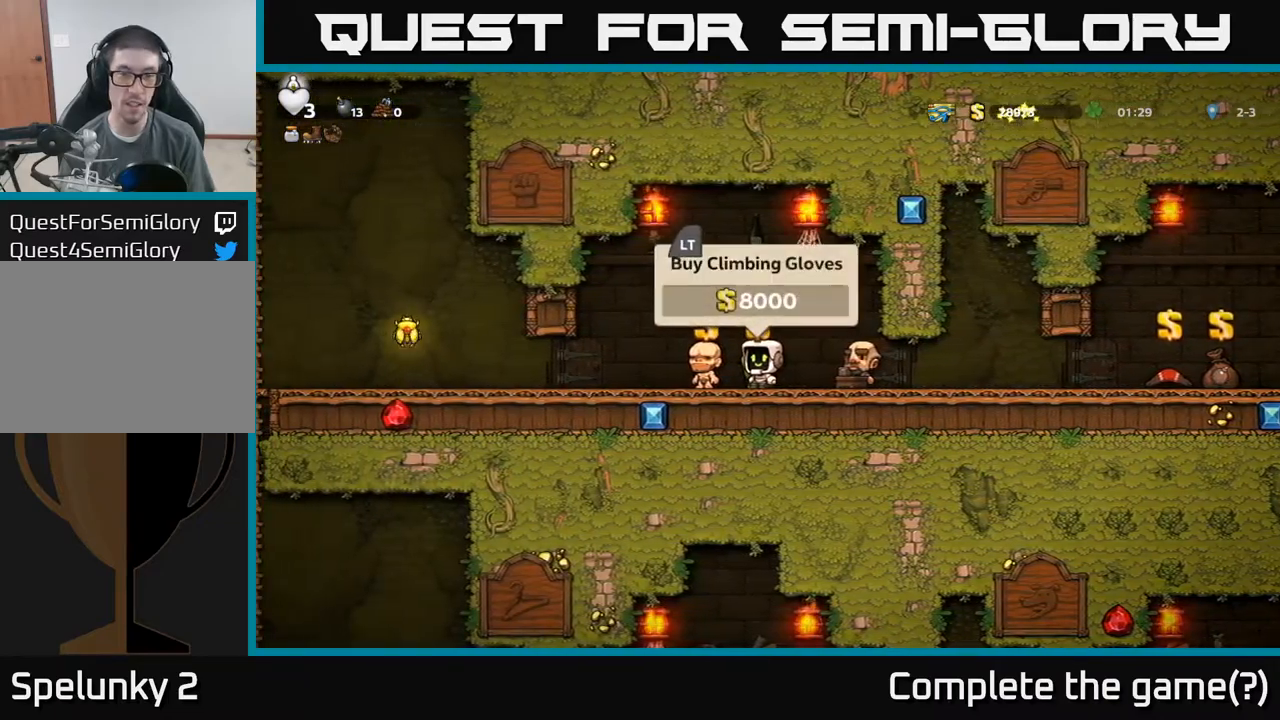
Gameplay with a controller (Xbox layout); each line is a JSON object with the inputs held at the frame after it. "events" lists button and stick changes between this image and that frame as [ms after this image, input, new state], when the widget could be followed in between. Not read: L3 R3 right_stick.
{"buttons": [], "left_stick": "down", "events": [[167, "L2", "down"], [267, "L2", "up"], [333, "left_stick", "left"], [417, "left_stick", "down"]]}
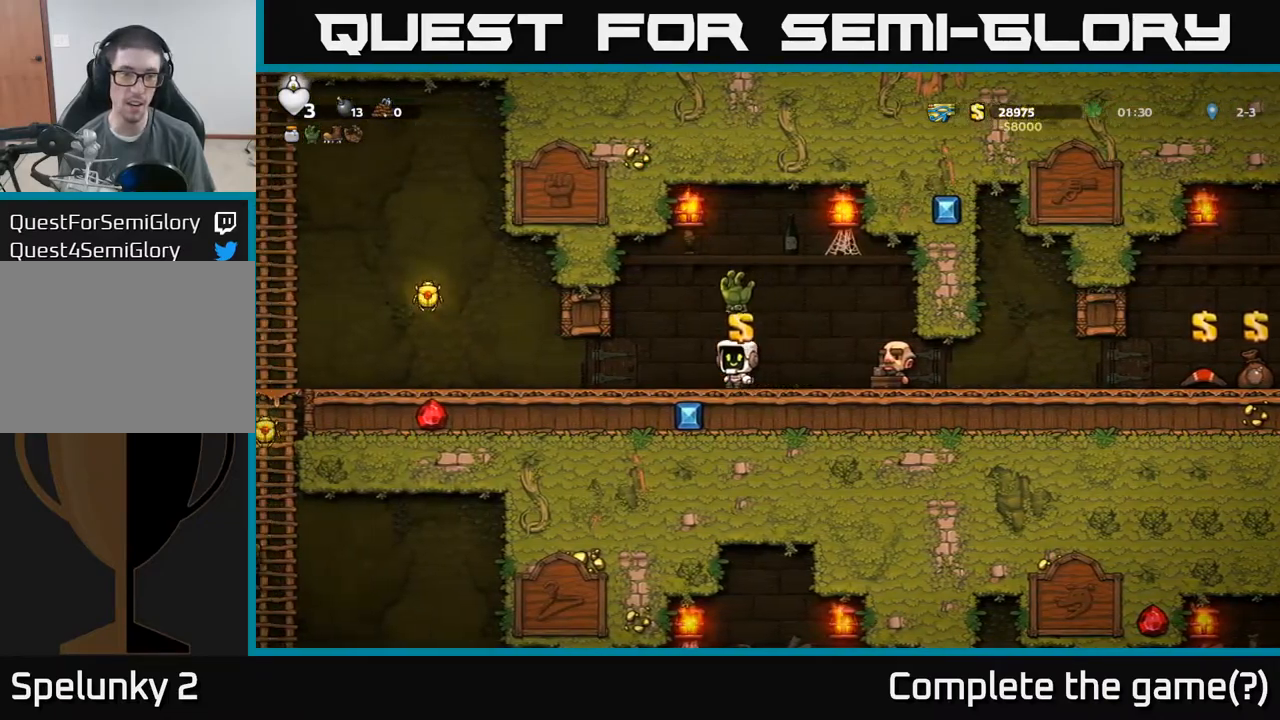
{"buttons": ["A"], "left_stick": "left", "events": [[467, "A", "down"], [500, "left_stick", "left"]]}
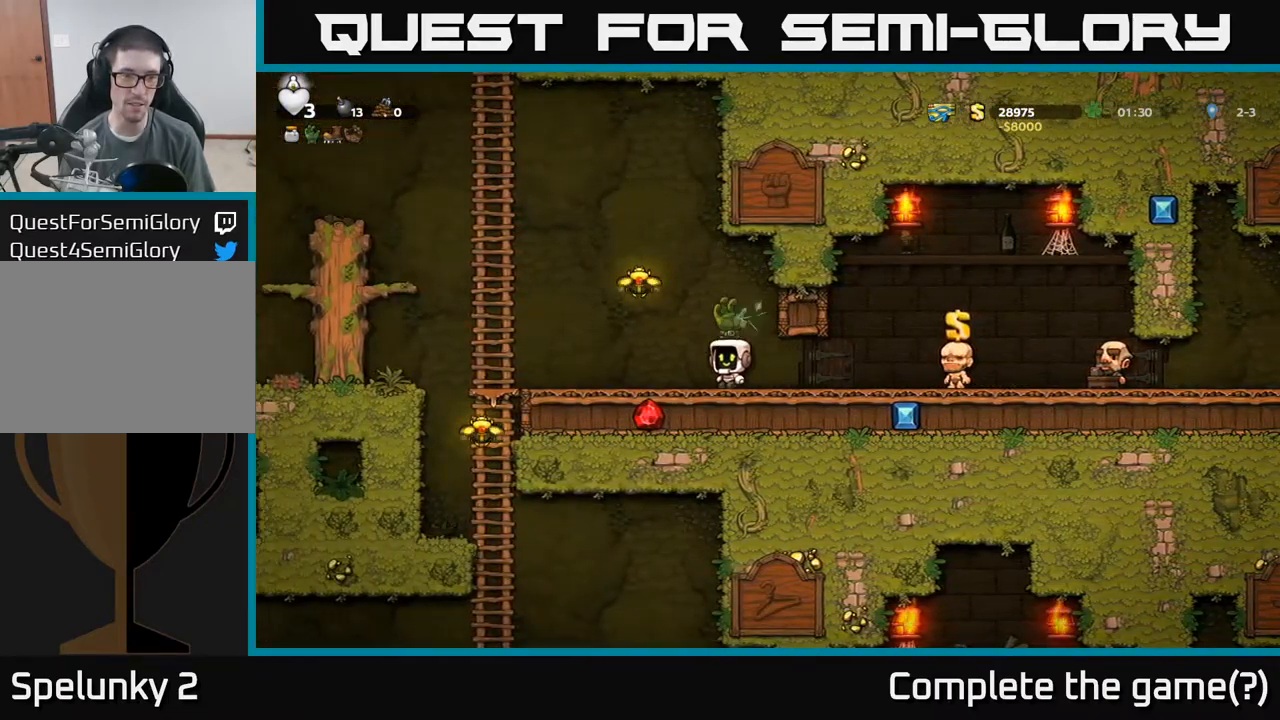
{"buttons": [], "left_stick": "left", "events": [[33, "left_stick", "down"], [50, "left_stick", "up-right"], [233, "left_stick", "left"], [433, "A", "up"]]}
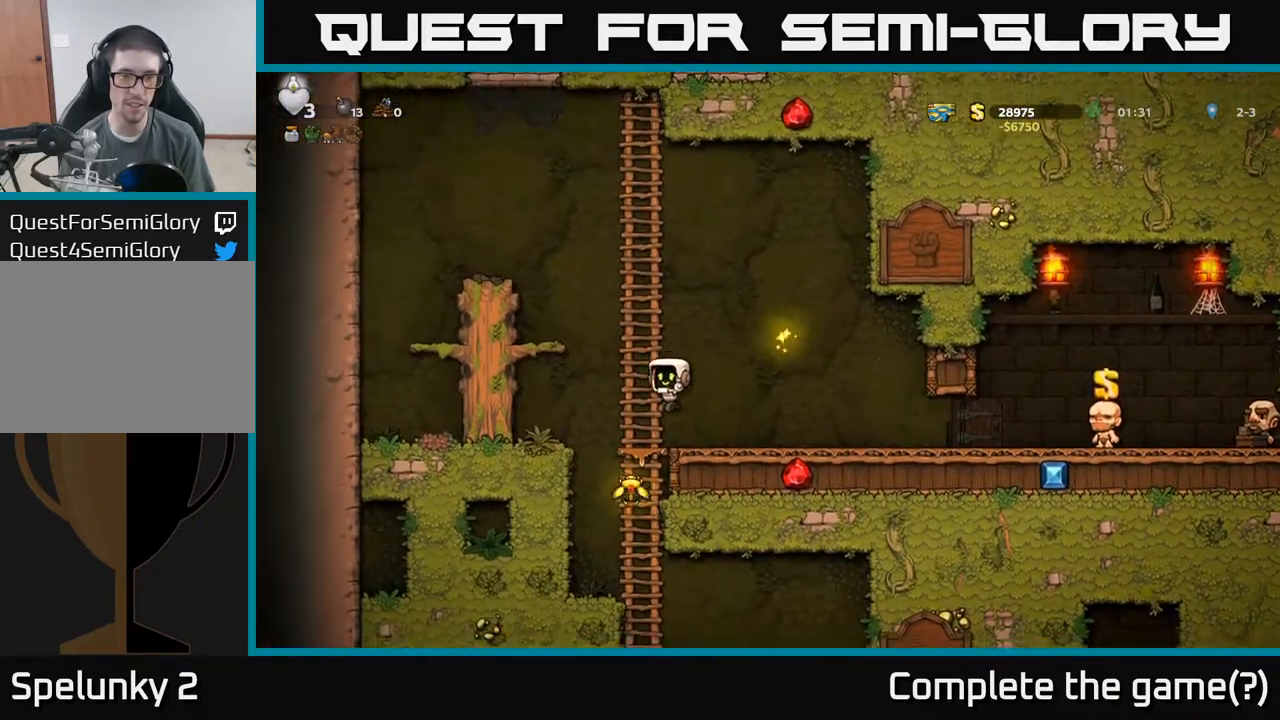
{"buttons": [], "left_stick": "center"}
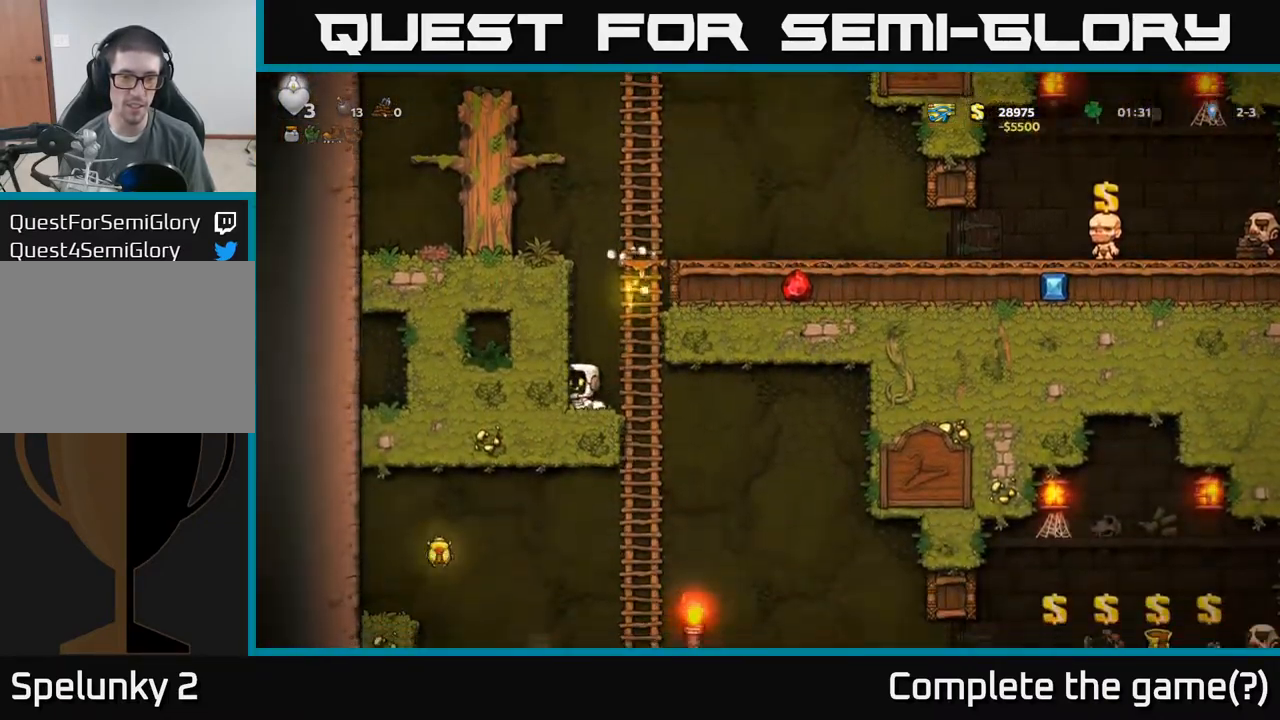
{"buttons": [], "left_stick": "up-right", "events": [[100, "left_stick", "right"], [367, "left_stick", "up-right"]]}
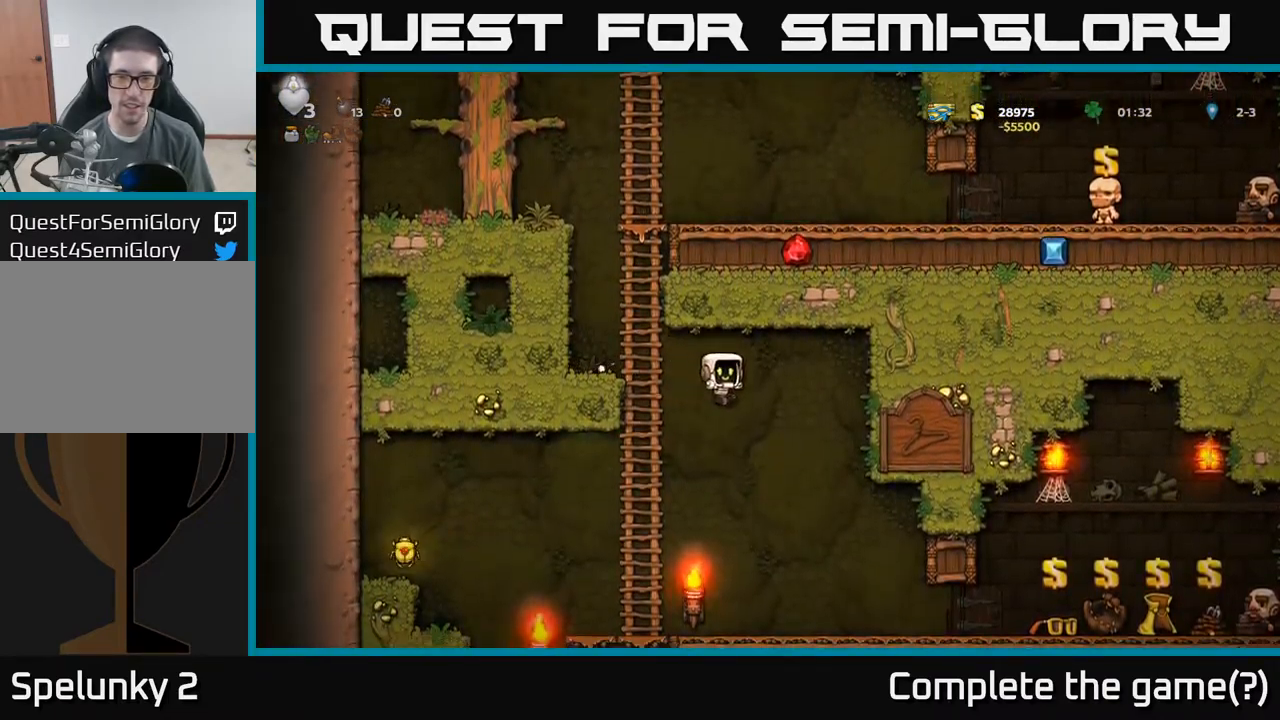
{"buttons": [], "left_stick": "up-right", "events": [[33, "left_stick", "right"], [300, "left_stick", "up-right"]]}
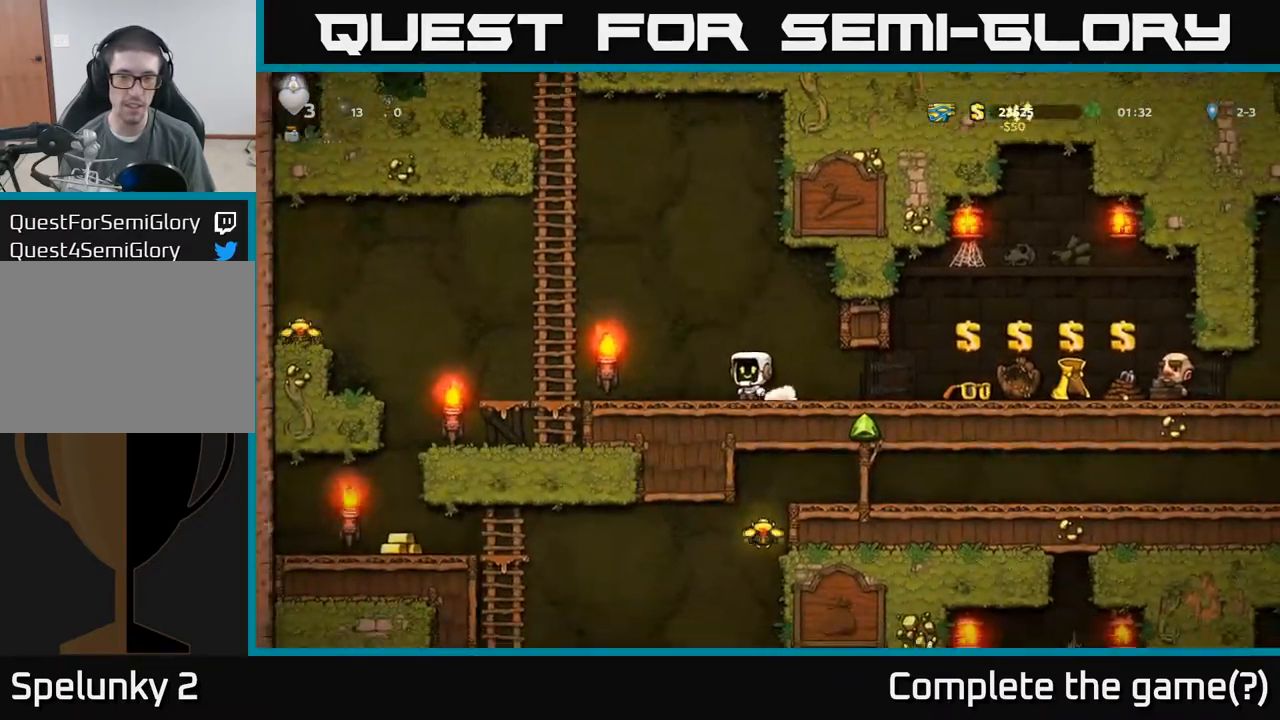
{"buttons": [], "left_stick": "down"}
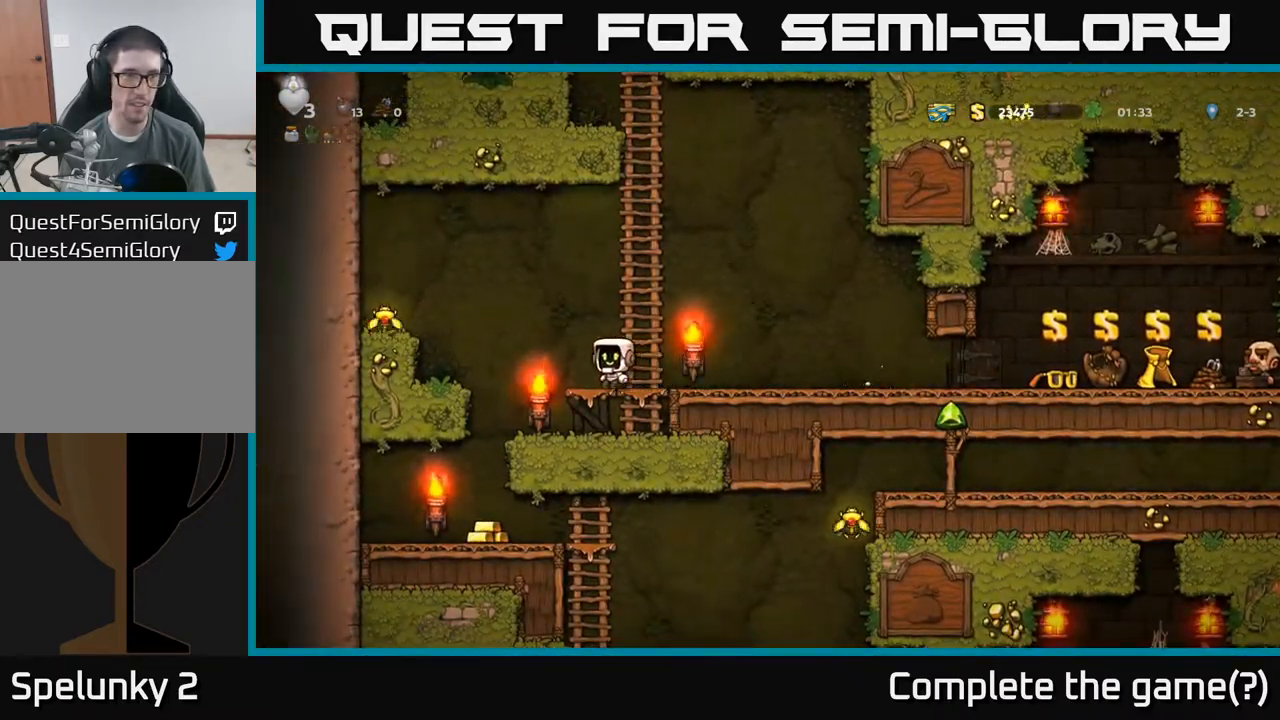
{"buttons": [], "left_stick": "center", "events": [[67, "A", "down"], [383, "A", "up"], [483, "left_stick", "center"]]}
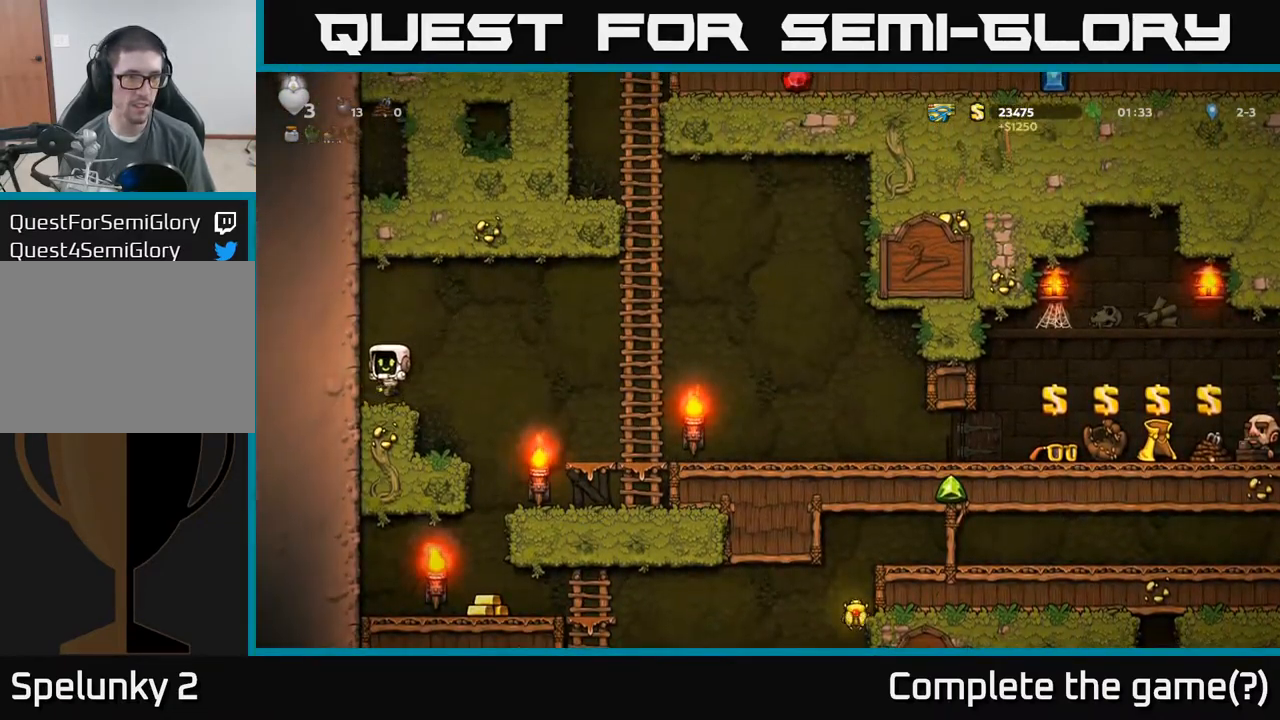
{"buttons": [], "left_stick": "right", "events": [[33, "left_stick", "right"], [117, "A", "down"], [200, "A", "up"]]}
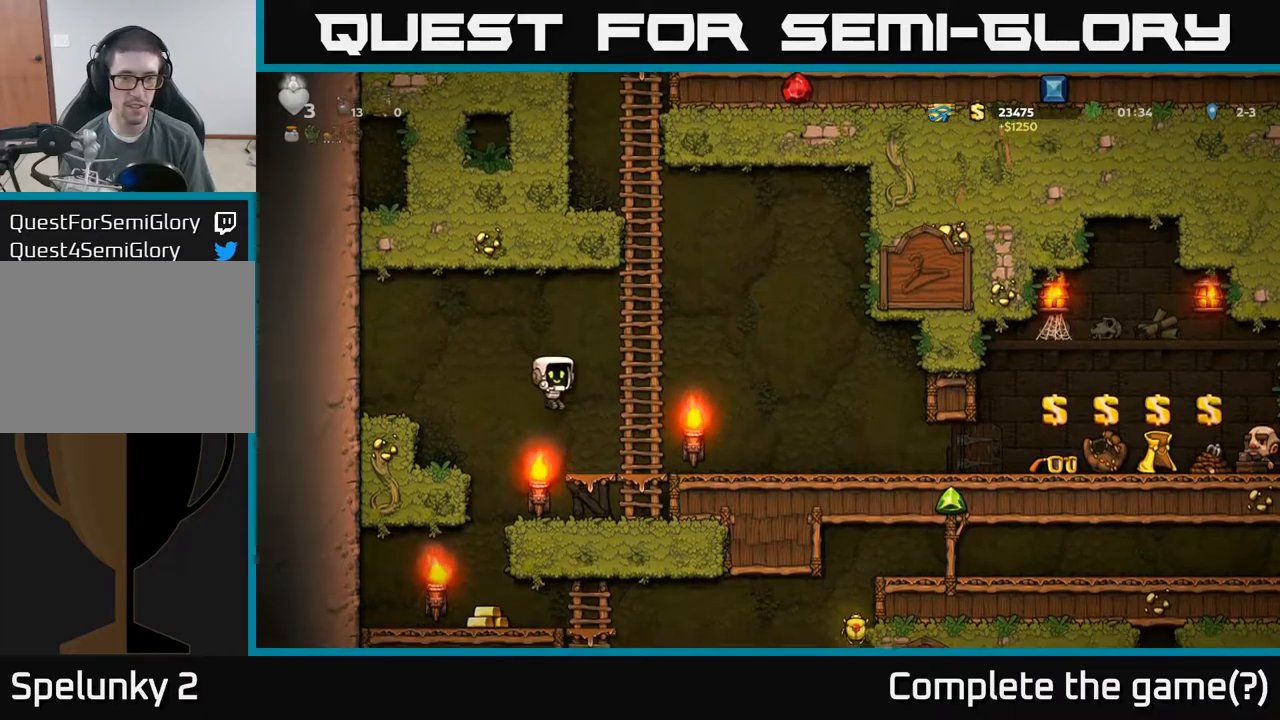
{"buttons": [], "left_stick": "right", "events": []}
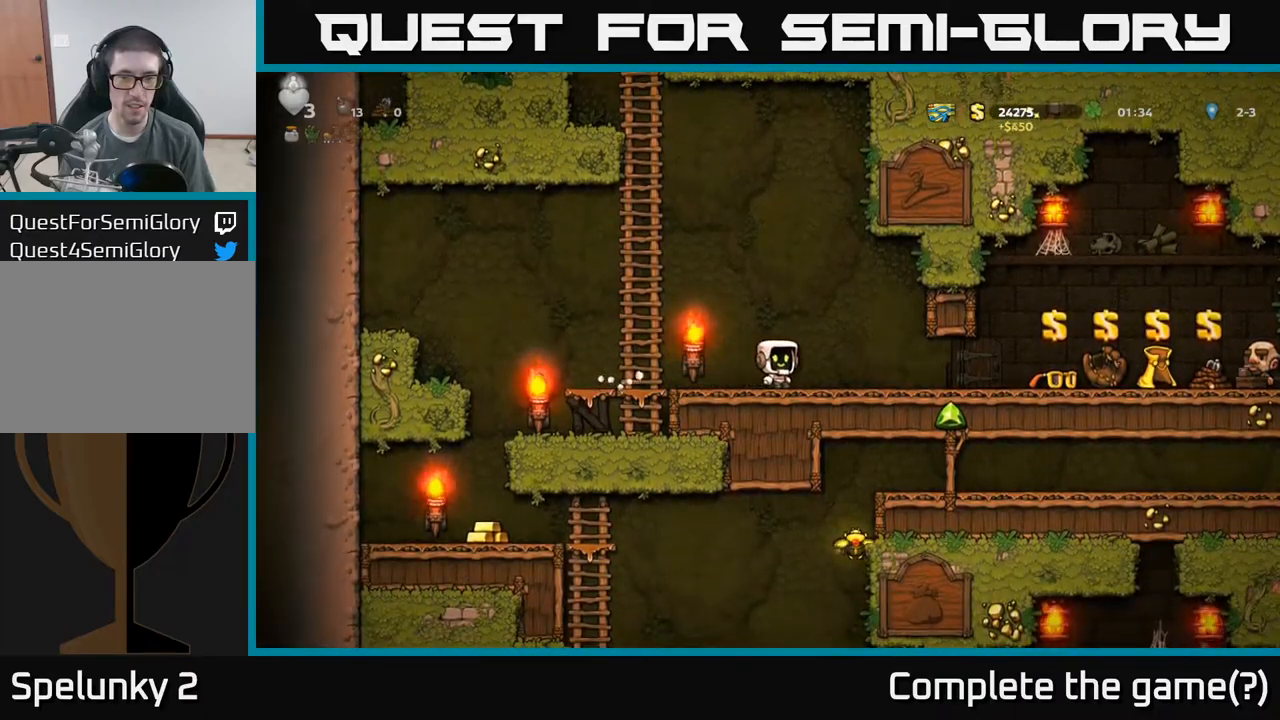
{"buttons": [], "left_stick": "right", "events": []}
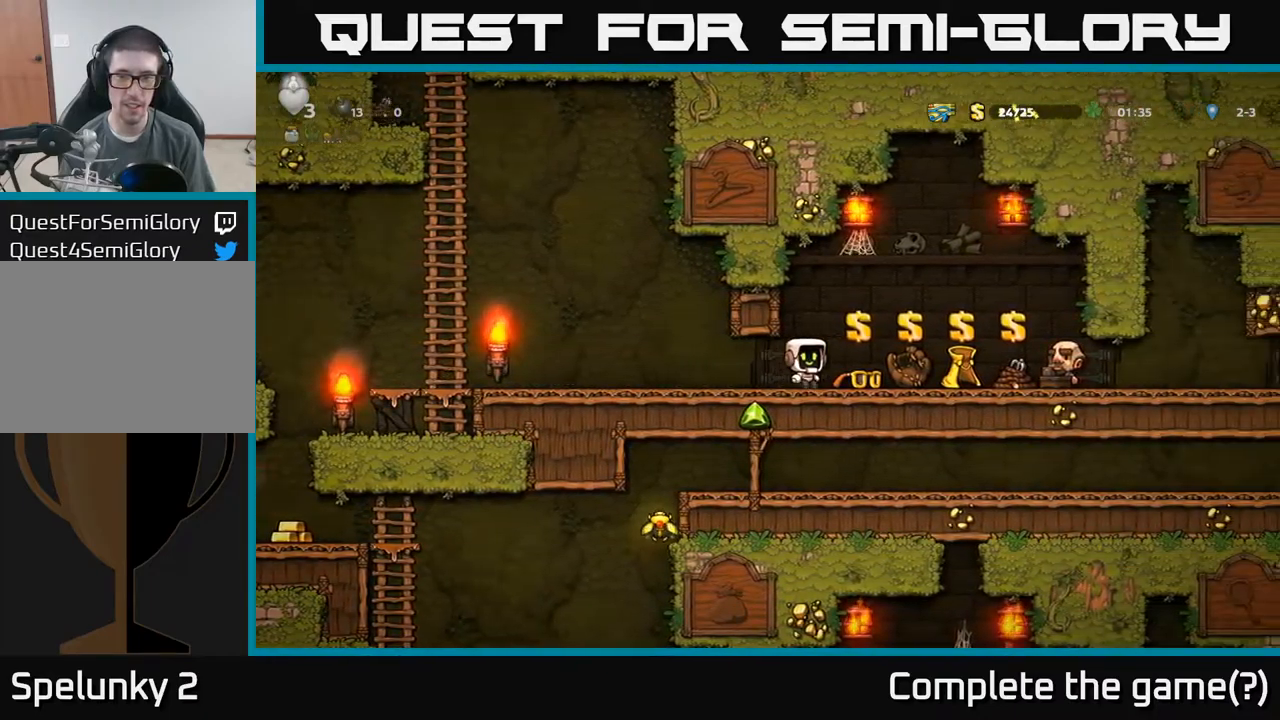
{"buttons": [], "left_stick": "down", "events": [[50, "left_stick", "center"], [250, "L2", "down"], [384, "L2", "up"], [500, "left_stick", "down"]]}
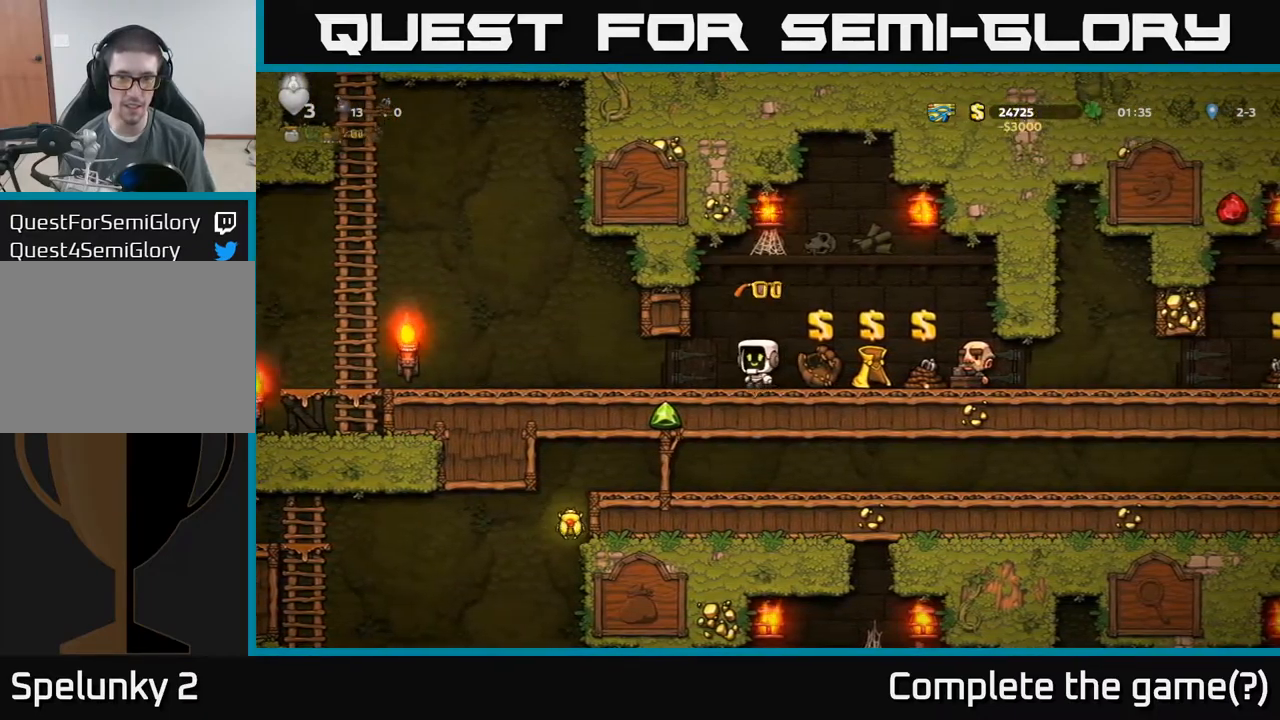
{"buttons": [], "left_stick": "down", "events": []}
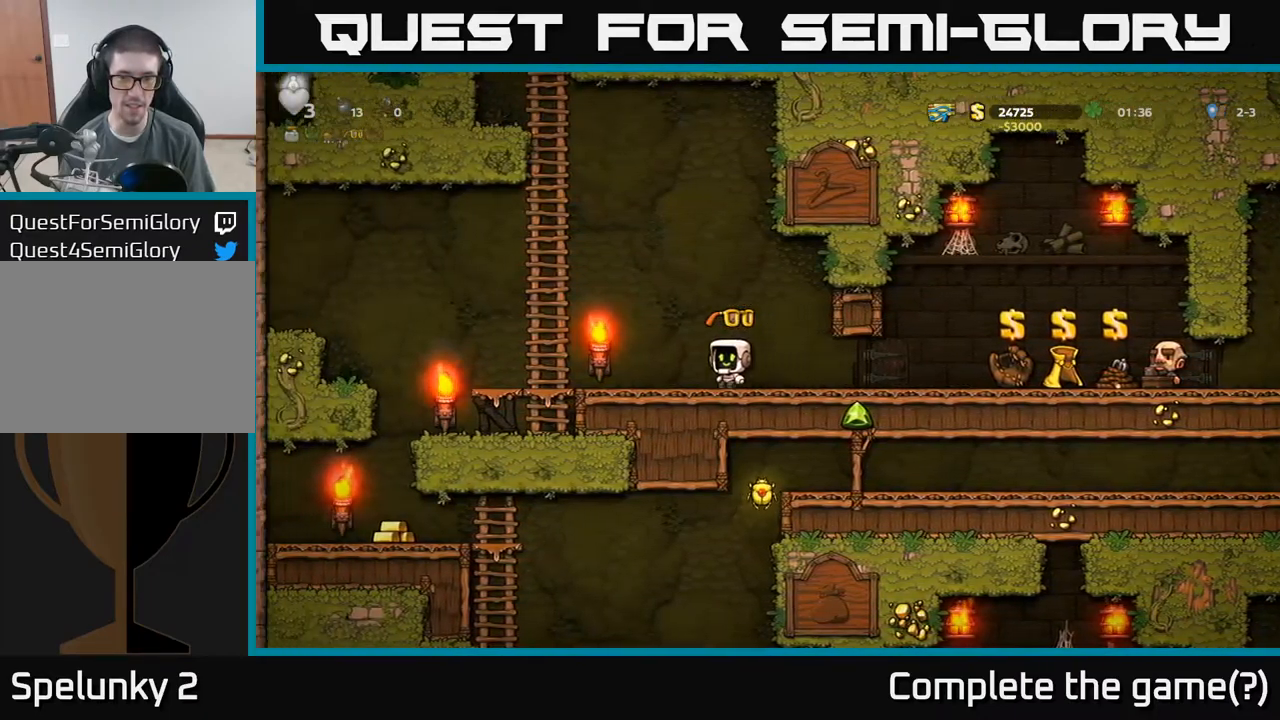
{"buttons": [], "left_stick": "left", "events": [[167, "A", "down"], [267, "A", "up"], [450, "left_stick", "left"]]}
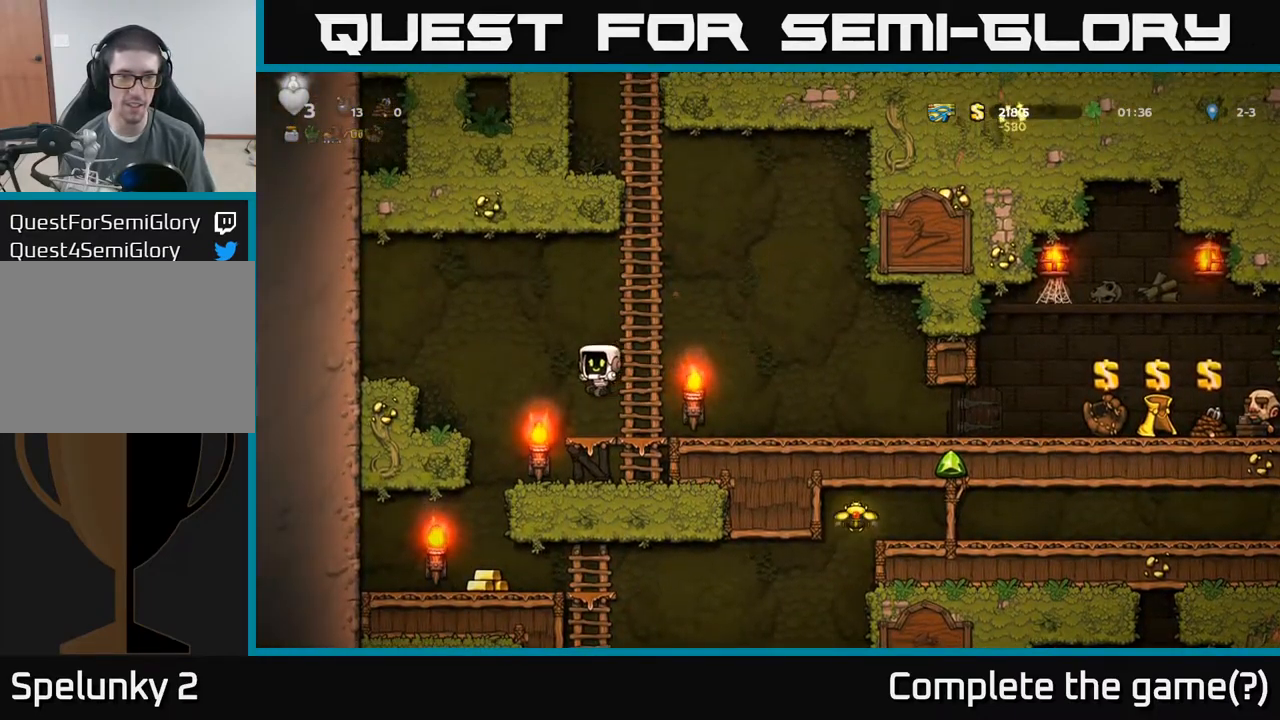
{"buttons": [], "left_stick": "center", "events": [[267, "left_stick", "center"]]}
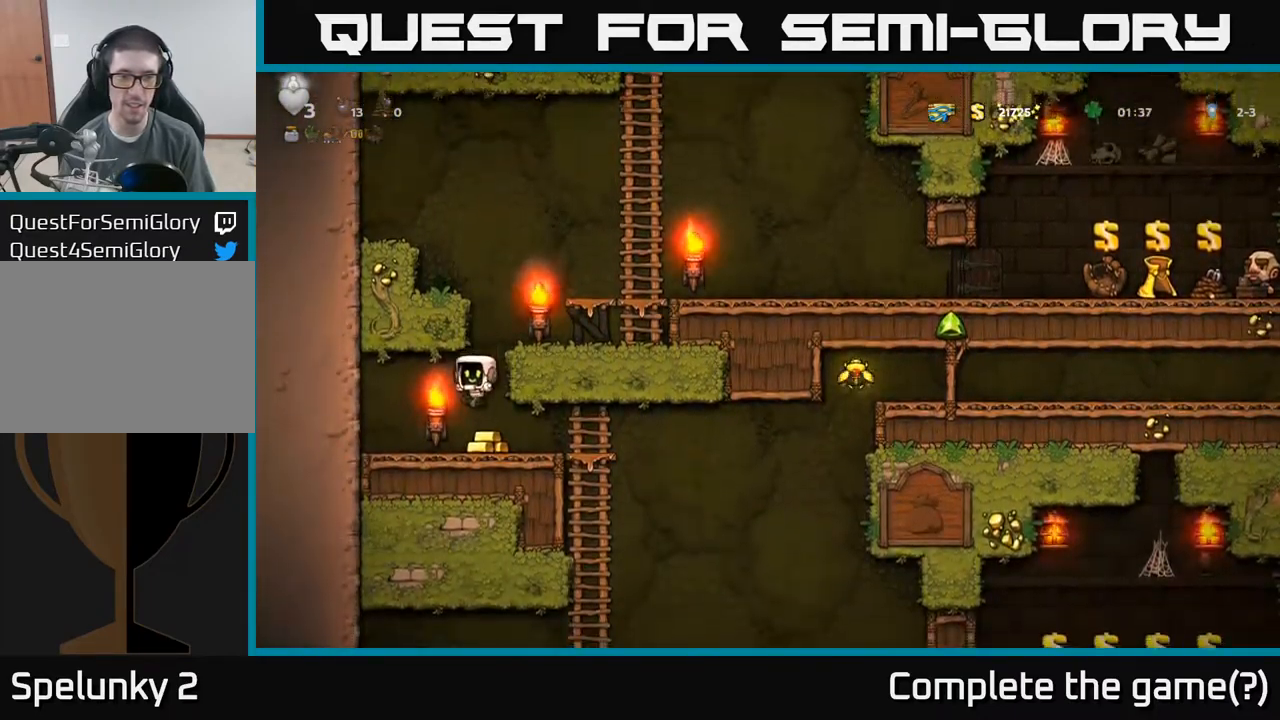
{"buttons": [], "left_stick": "right"}
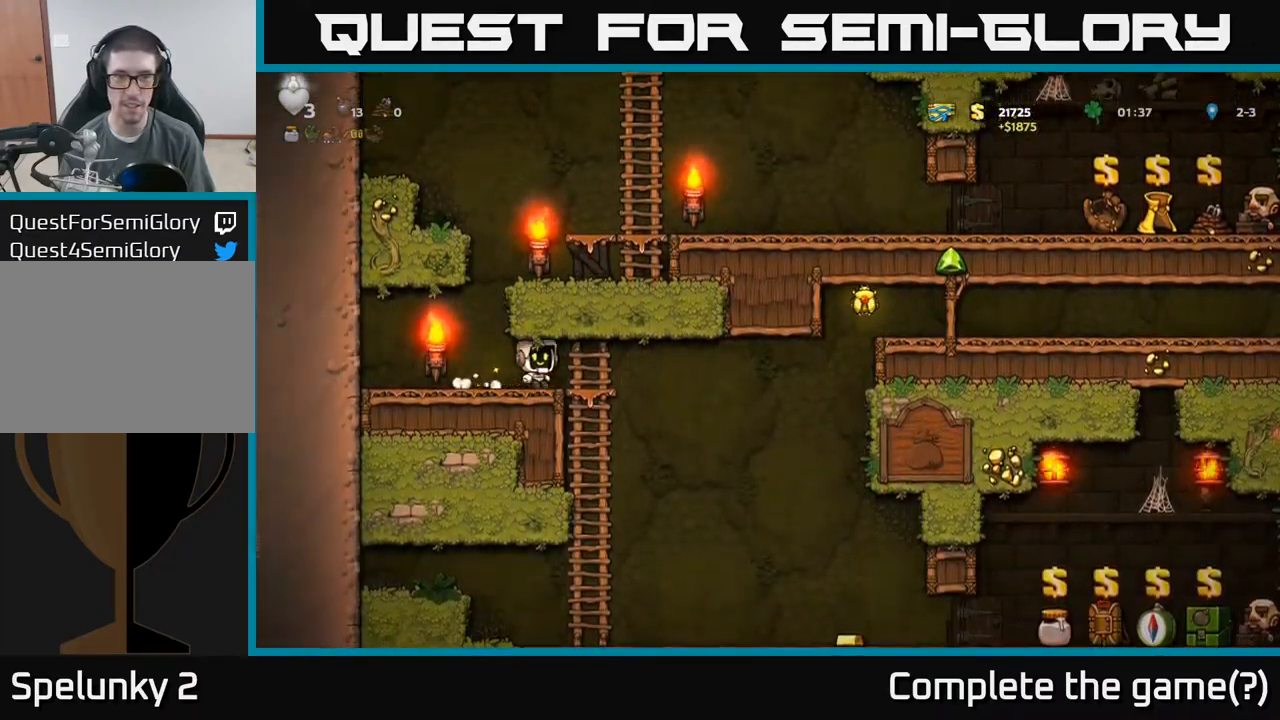
{"buttons": [], "left_stick": "down", "events": [[184, "left_stick", "down"]]}
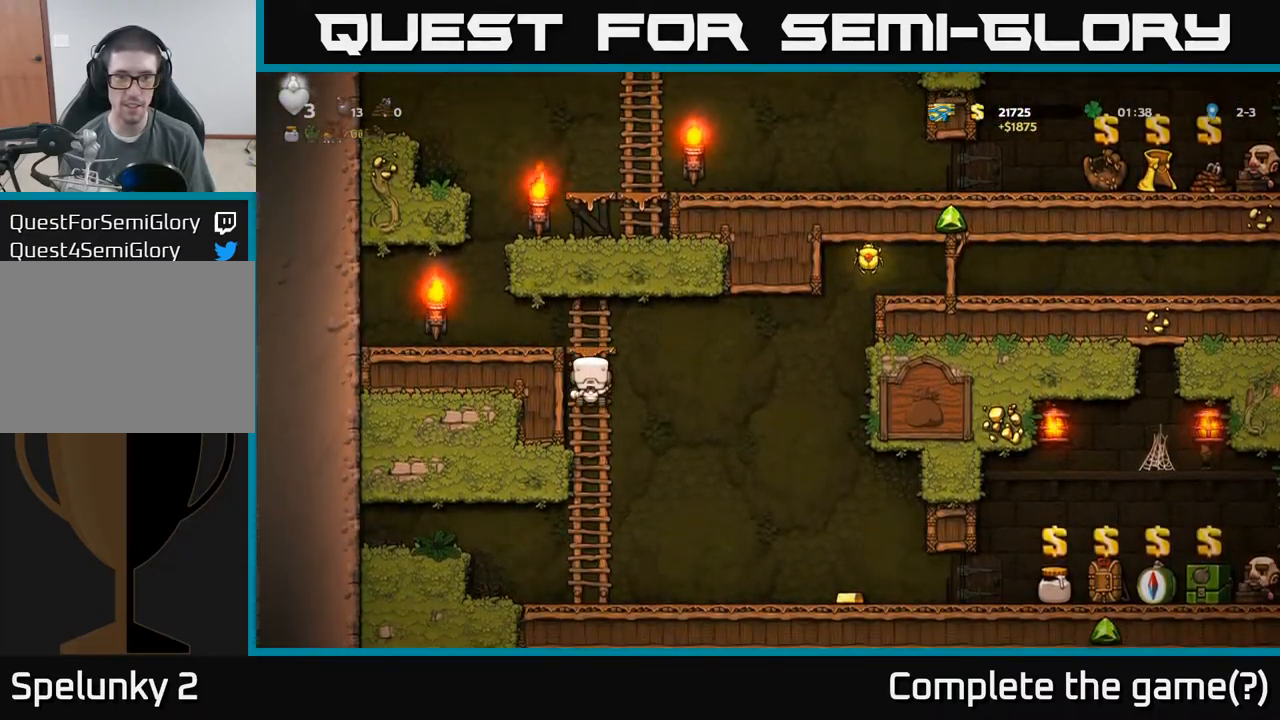
{"buttons": ["A"], "left_stick": "right", "events": [[67, "left_stick", "right"], [200, "A", "down"]]}
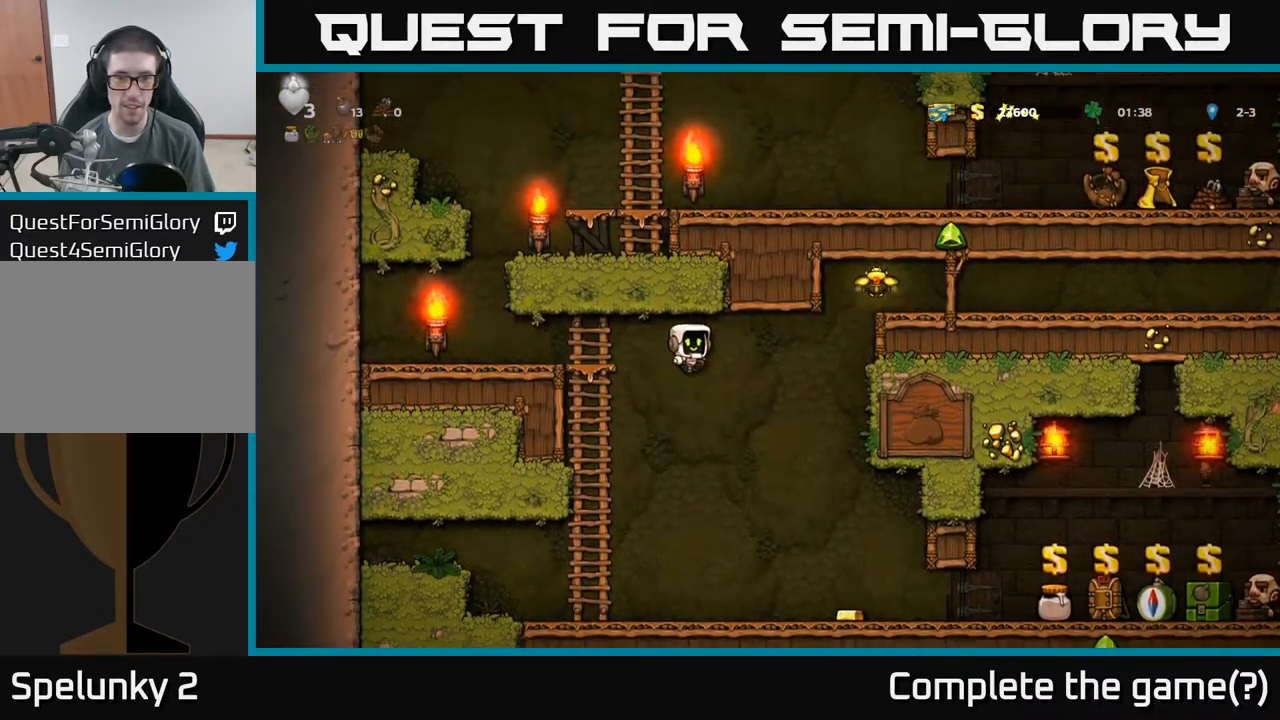
{"buttons": [], "left_stick": "right", "events": [[450, "A", "up"]]}
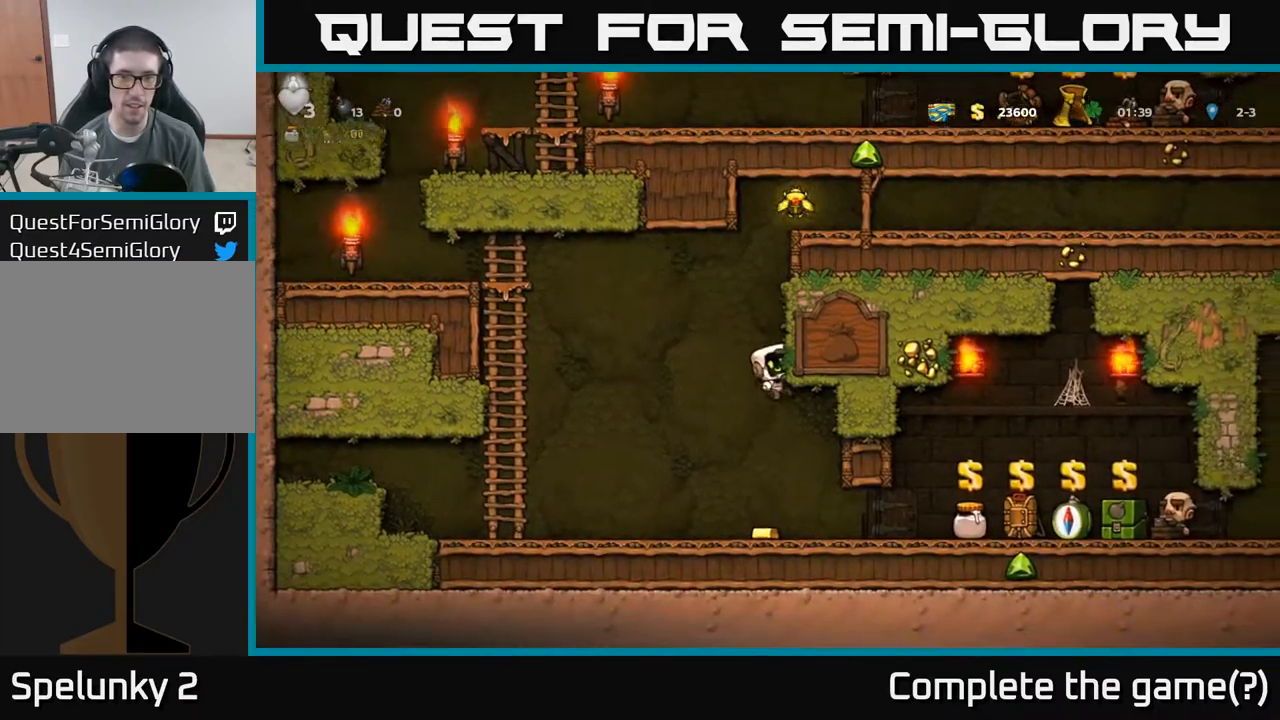
{"buttons": ["A"], "left_stick": "right", "events": [[184, "A", "down"], [318, "A", "up"], [434, "A", "down"]]}
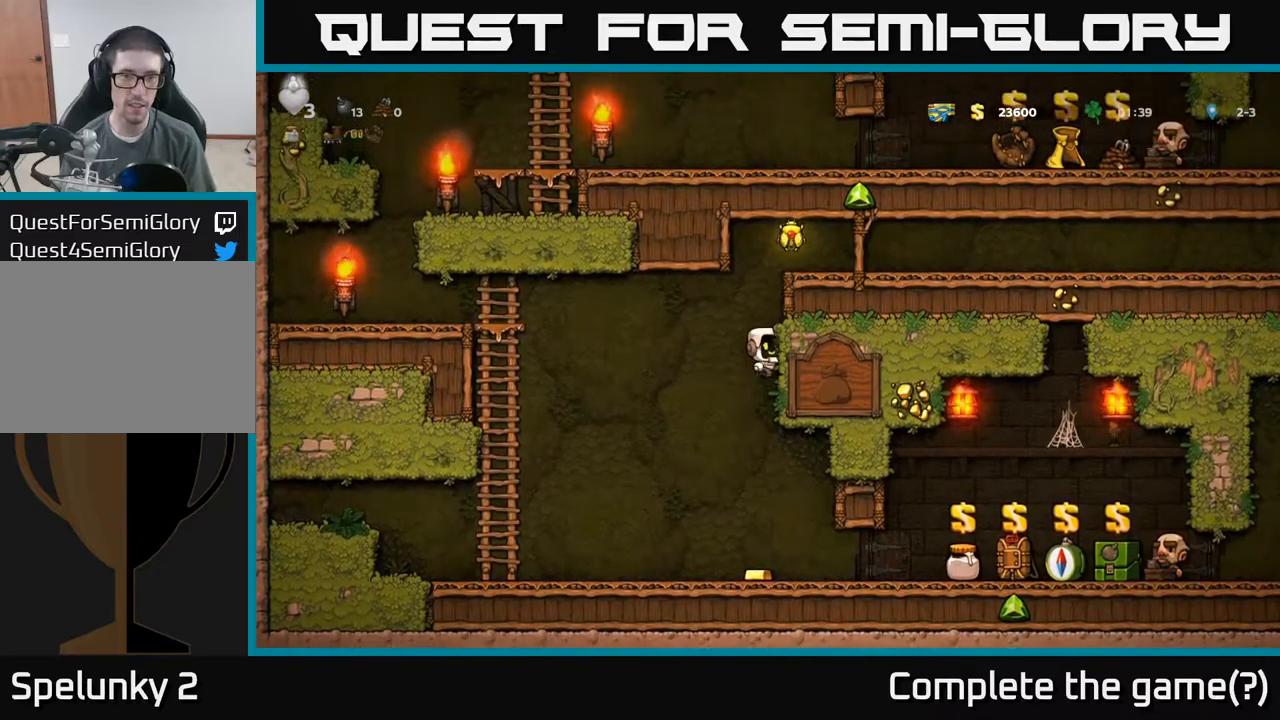
{"buttons": [], "left_stick": "right", "events": [[134, "A", "up"], [250, "A", "down"], [434, "A", "up"]]}
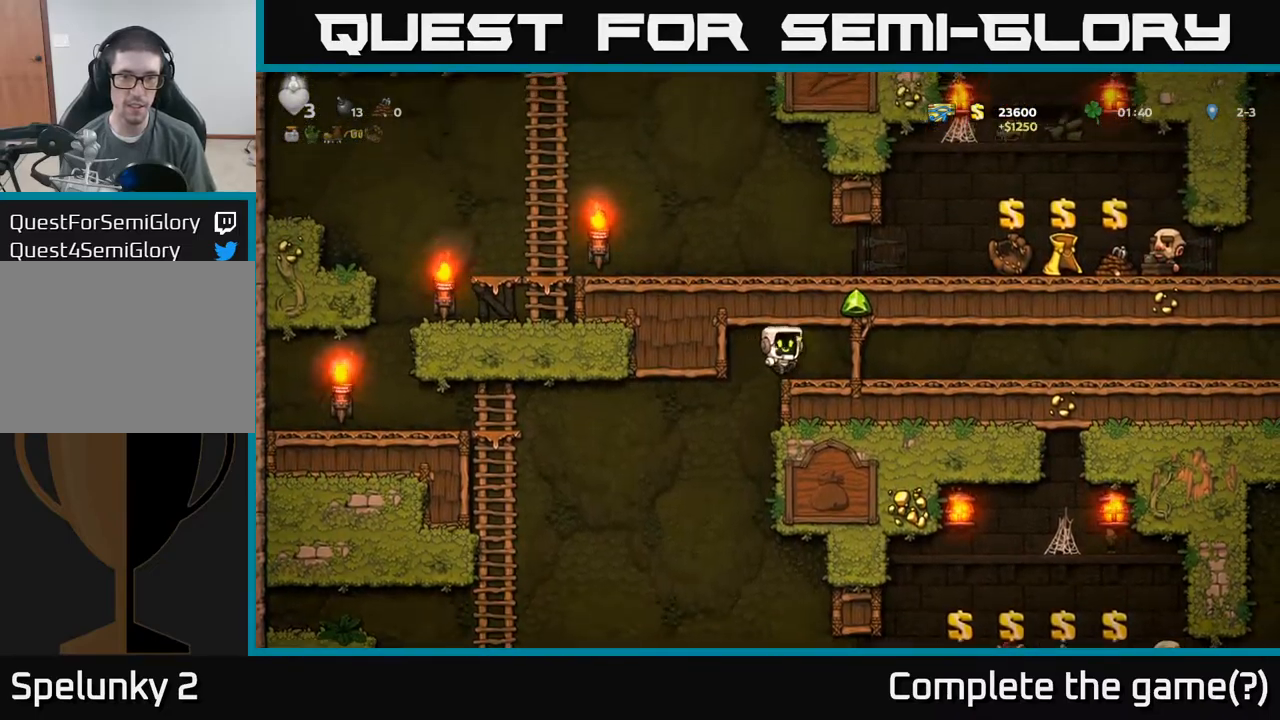
{"buttons": [], "left_stick": "center", "events": [[50, "left_stick", "left"], [167, "left_stick", "center"]]}
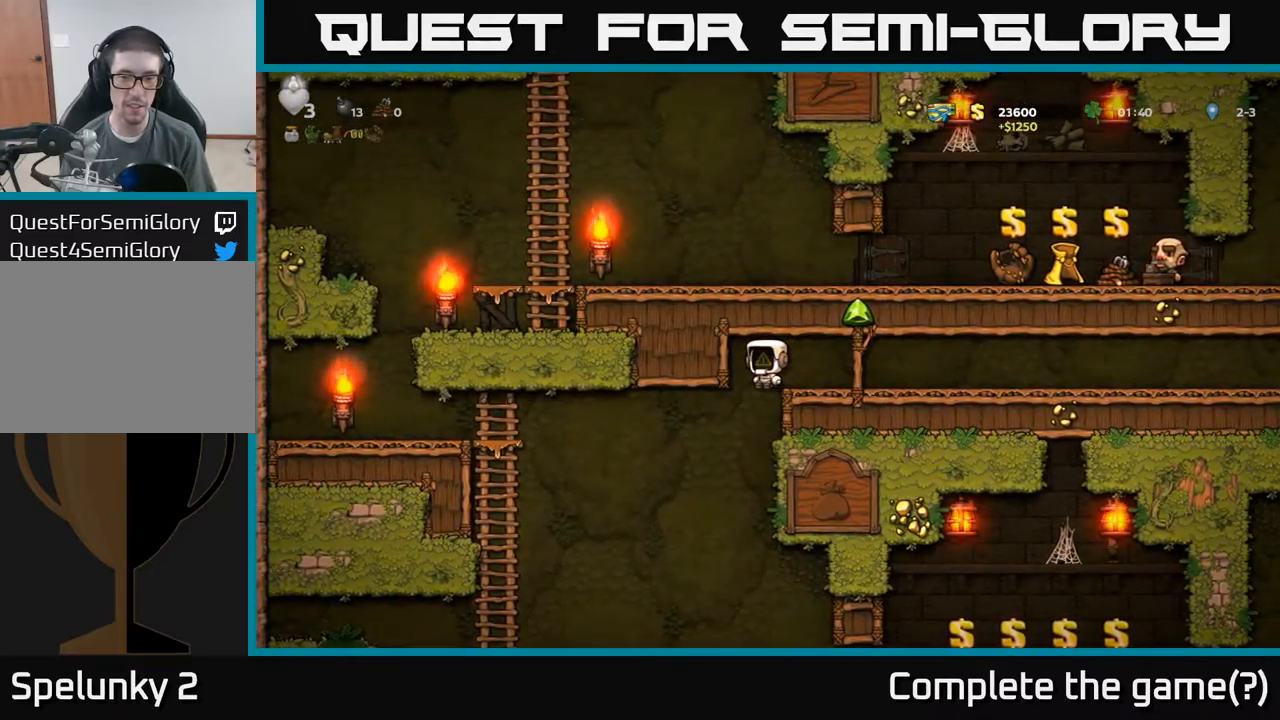
{"buttons": [], "left_stick": "down", "events": [[167, "left_stick", "down-right"], [234, "left_stick", "right"], [400, "left_stick", "center"], [484, "left_stick", "down"]]}
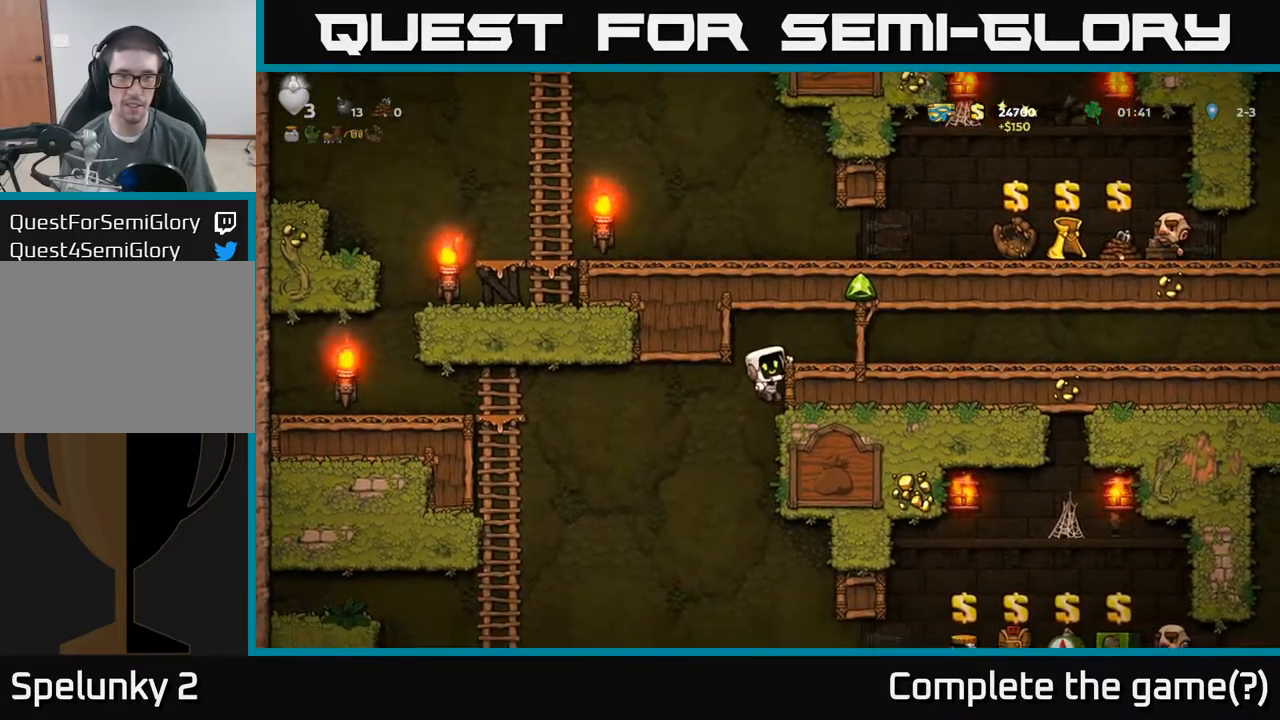
{"buttons": ["A"], "left_stick": "down-right", "events": [[17, "A", "down"], [100, "A", "up"], [150, "left_stick", "center"], [317, "left_stick", "right"], [467, "A", "down"], [467, "left_stick", "down-right"]]}
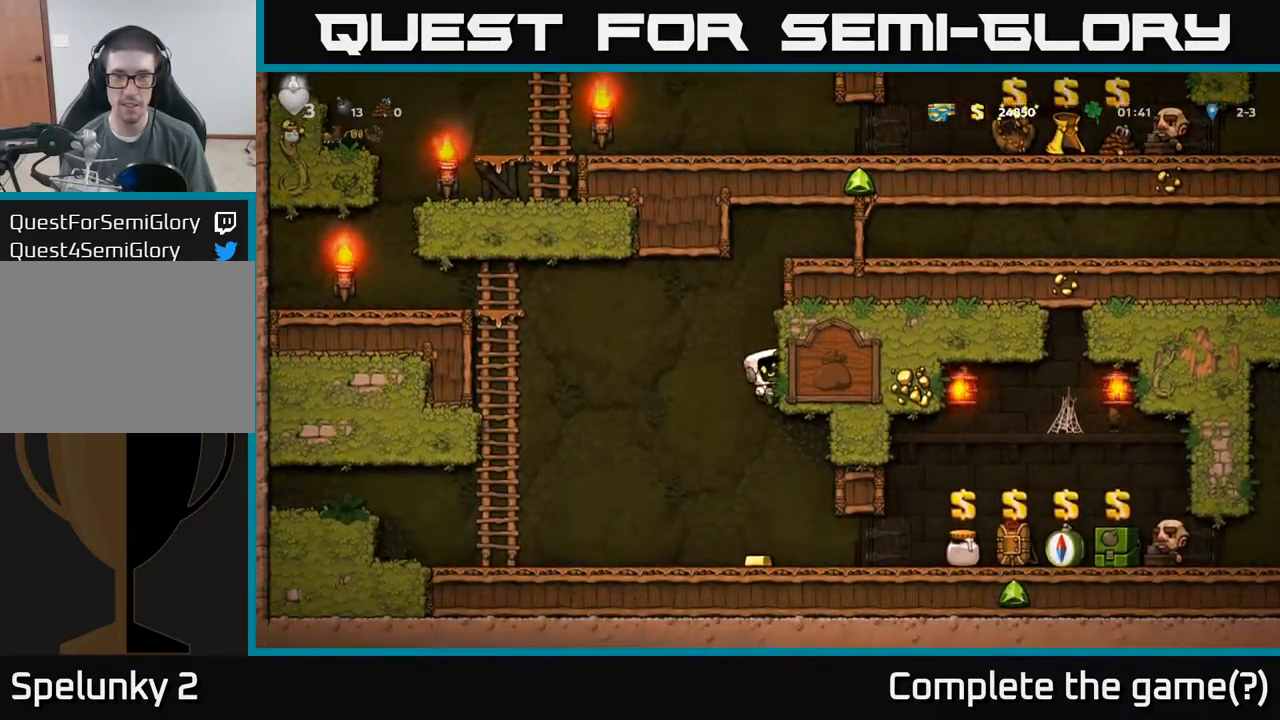
{"buttons": [], "left_stick": "down", "events": [[134, "A", "up"], [167, "left_stick", "center"], [467, "left_stick", "down"]]}
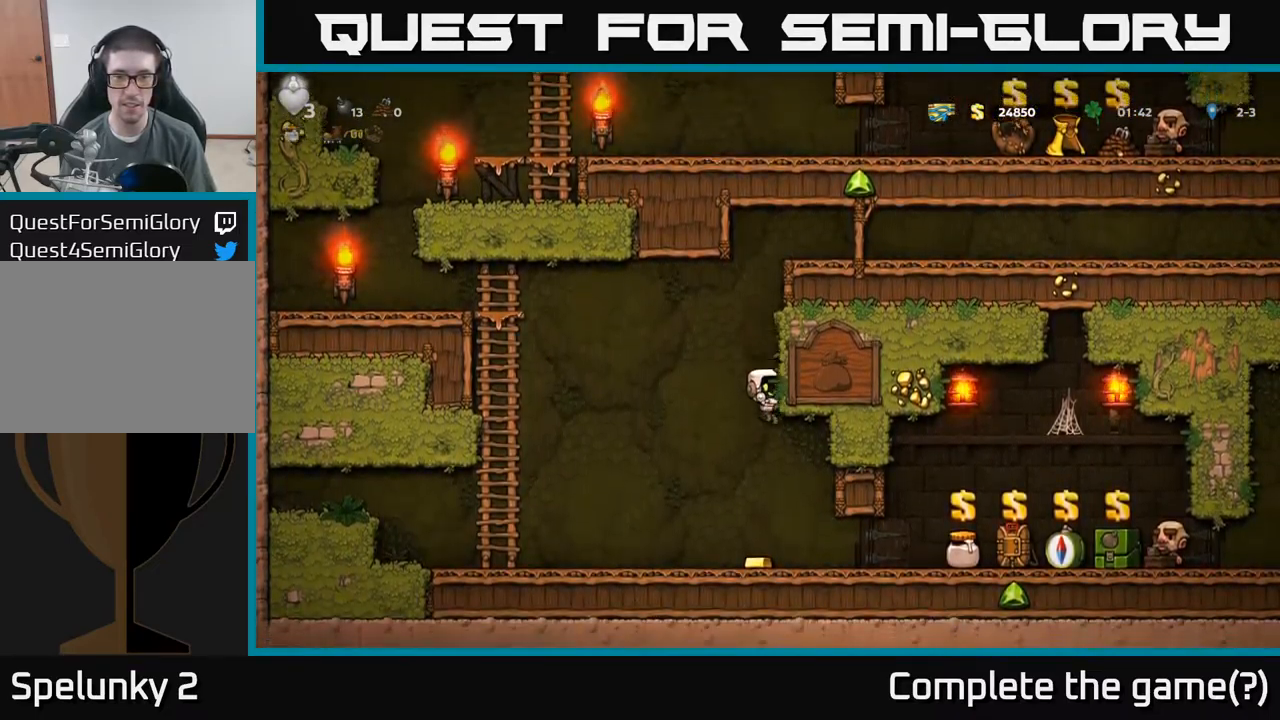
{"buttons": [], "left_stick": "right", "events": [[17, "A", "down"], [117, "A", "up"], [150, "left_stick", "center"], [250, "left_stick", "right"]]}
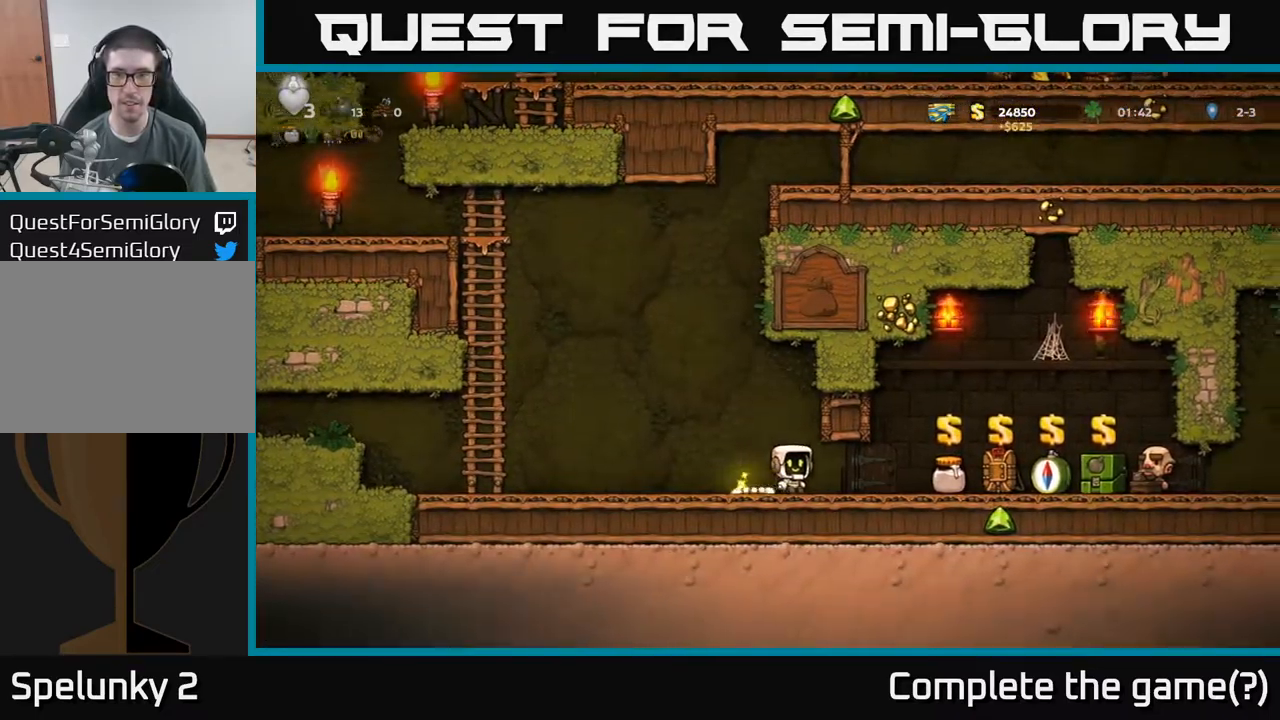
{"buttons": [], "left_stick": "center", "events": [[500, "left_stick", "center"]]}
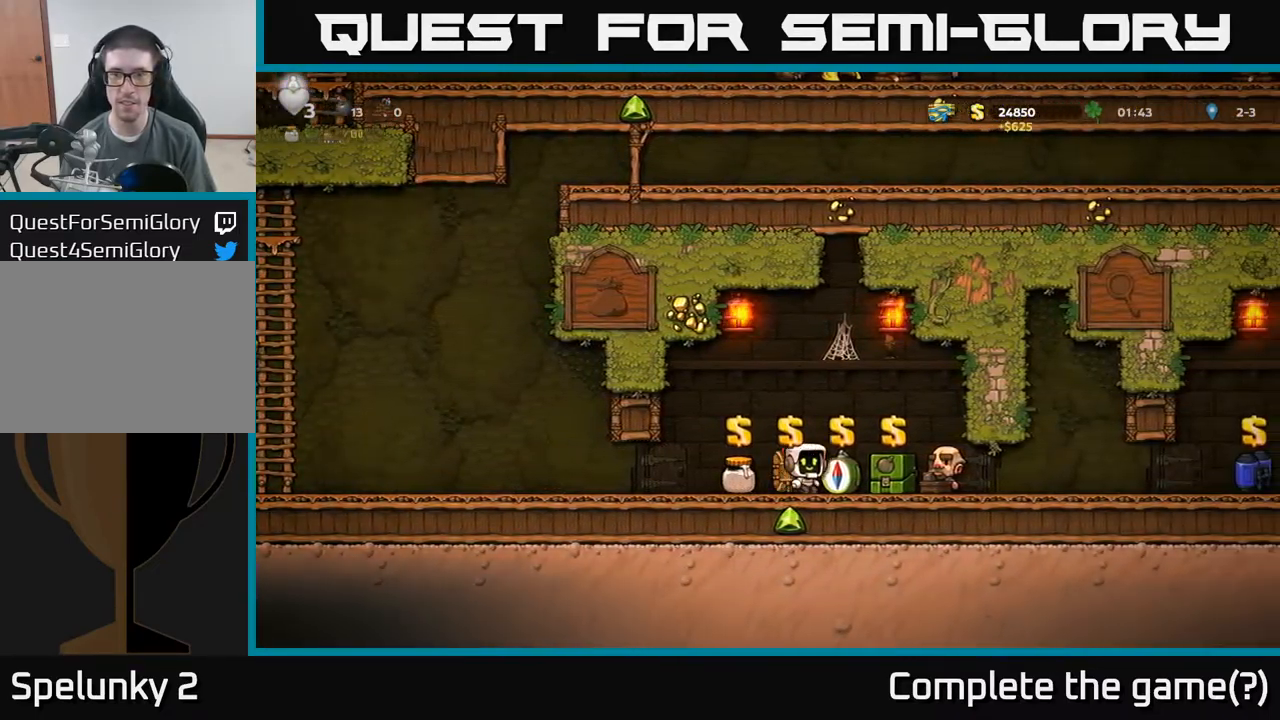
{"buttons": [], "left_stick": "center", "events": [[167, "left_stick", "right"], [300, "left_stick", "center"]]}
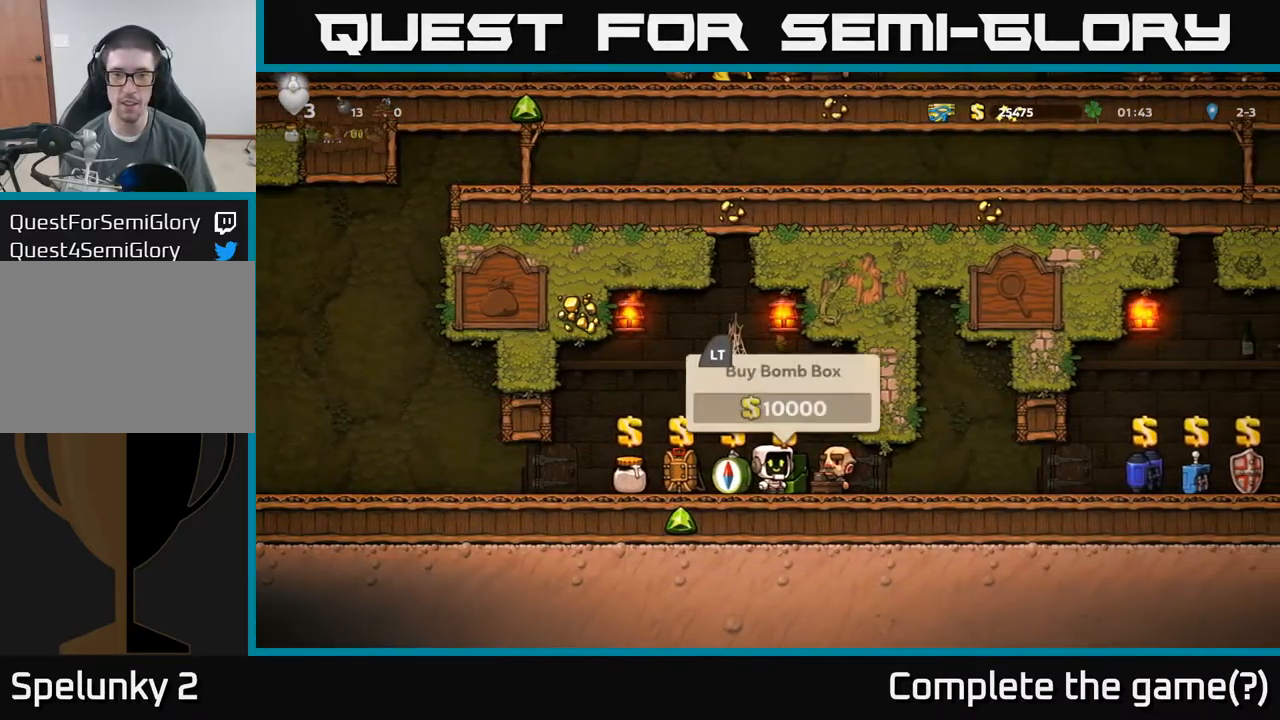
{"buttons": [], "left_stick": "right", "events": [[217, "left_stick", "right"]]}